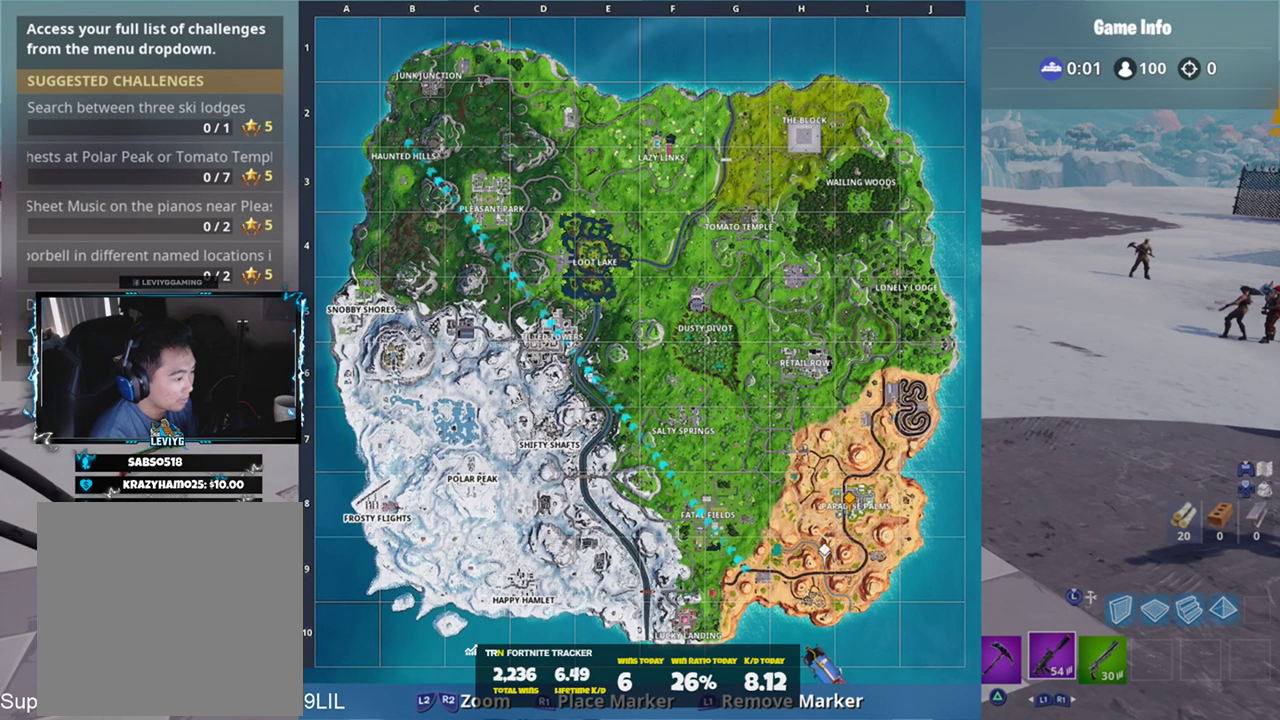
Gameplay with a controller (PlayStation layout); each line is a JSON object with the inputs held at the frame after it. "events" lists button and stick changes between this image and that frame as [ms after this image, input, new state], when the widget could be followed in between.
{"buttons": [], "left_stick": "center", "right_stick": "up", "events": [[67, "right_stick", "center"], [100, "R1", "down"], [200, "R1", "up"], [267, "right_stick", "up-right"], [467, "right_stick", "up"]]}
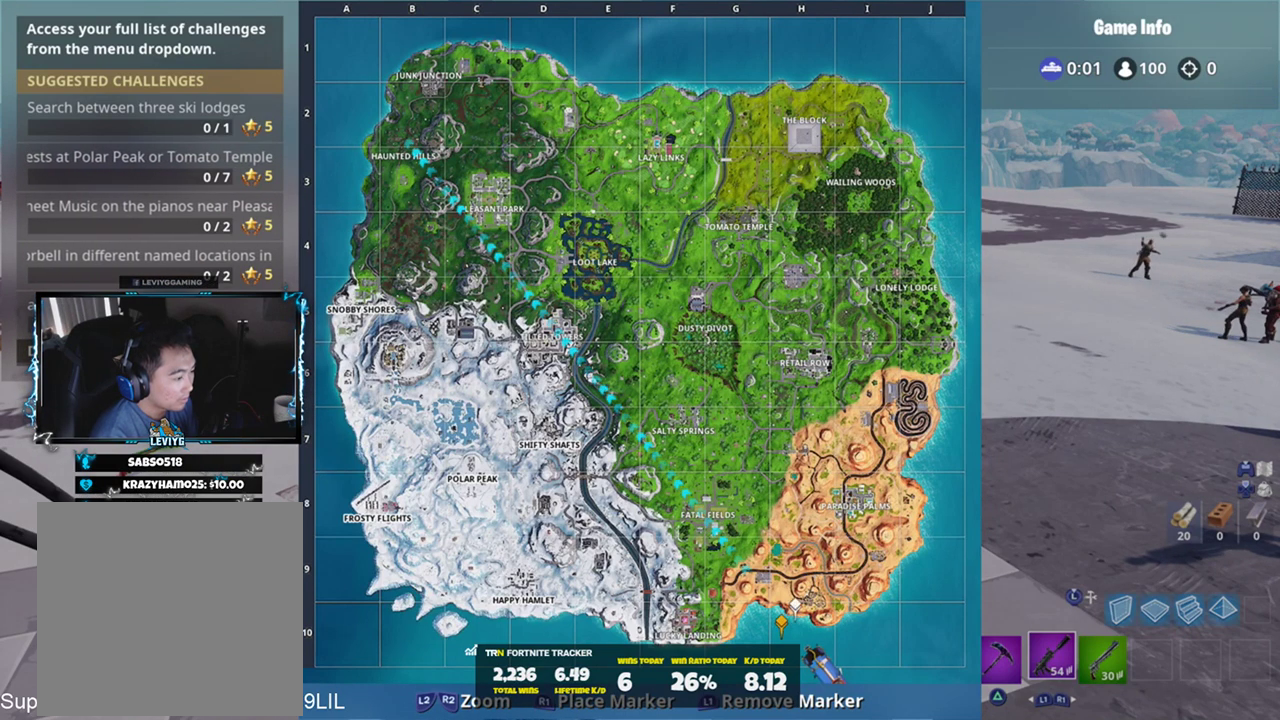
{"buttons": [], "left_stick": "center", "right_stick": "up-right", "events": [[34, "R1", "down"], [67, "right_stick", "center"], [134, "R1", "up"], [501, "right_stick", "up-right"]]}
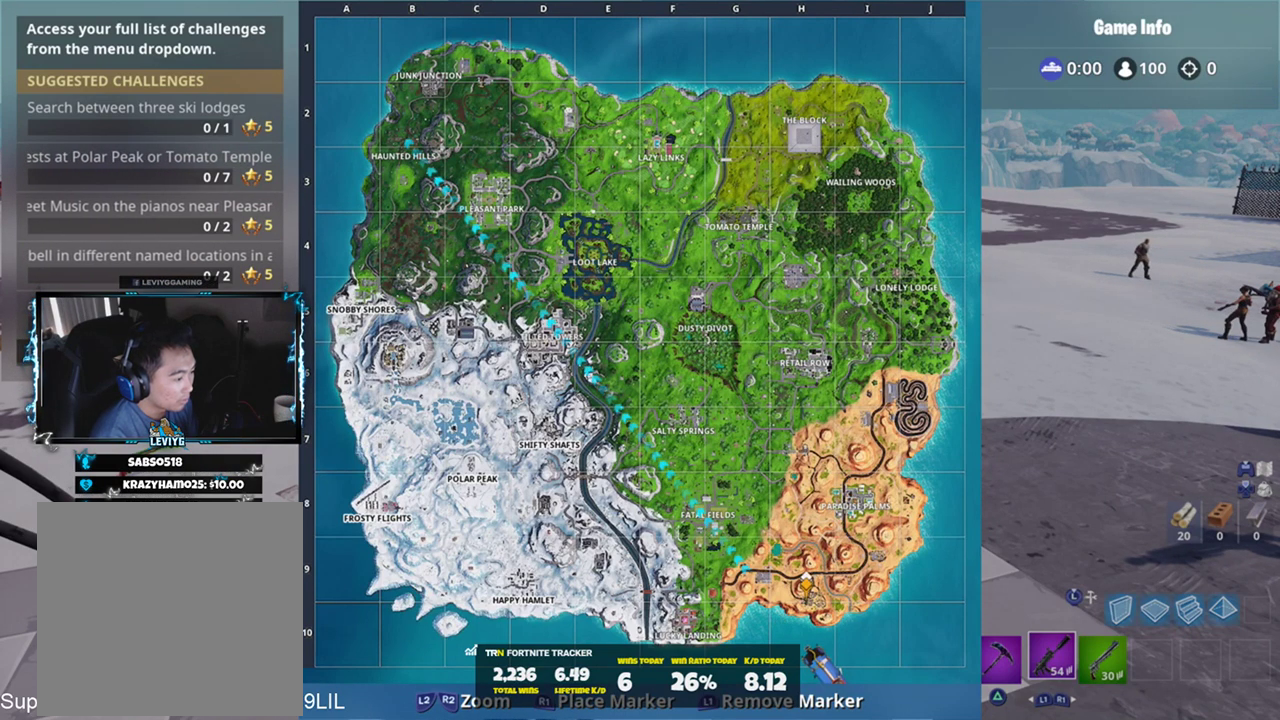
{"buttons": [], "left_stick": "center", "right_stick": "center", "events": [[33, "right_stick", "up"], [333, "right_stick", "center"]]}
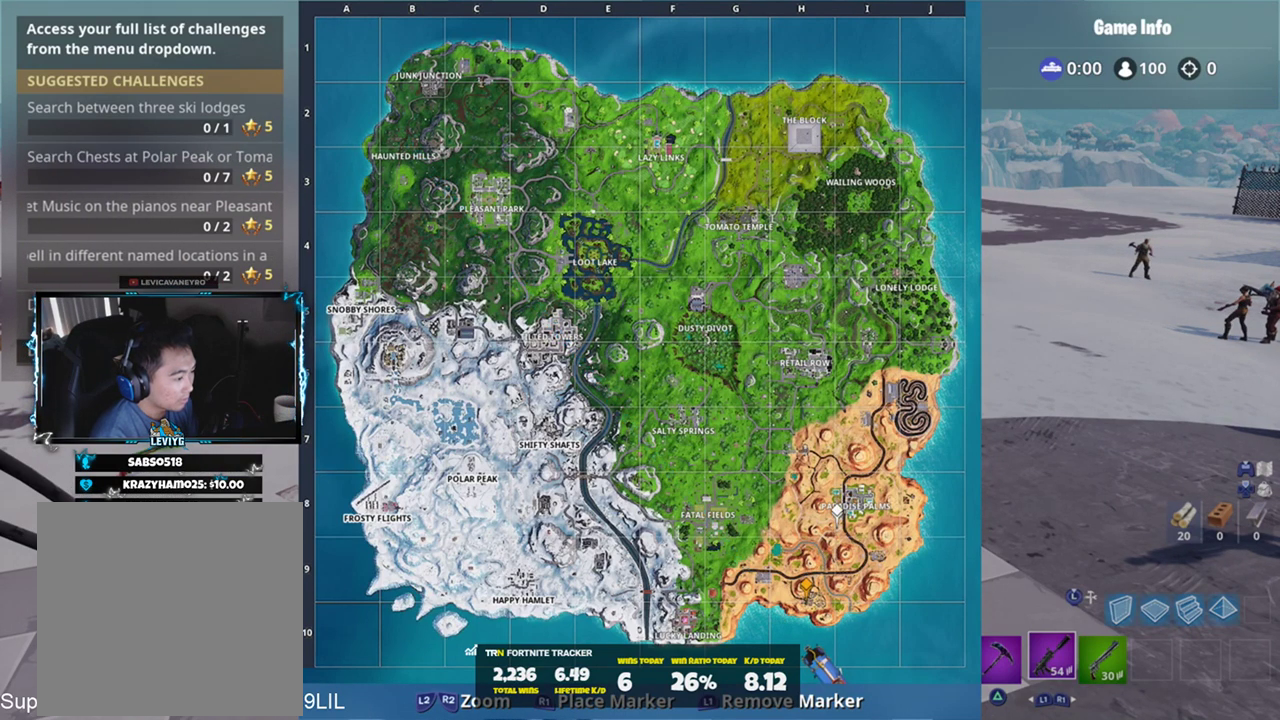
{"buttons": [], "left_stick": "center", "right_stick": "left", "events": [[234, "right_stick", "left"]]}
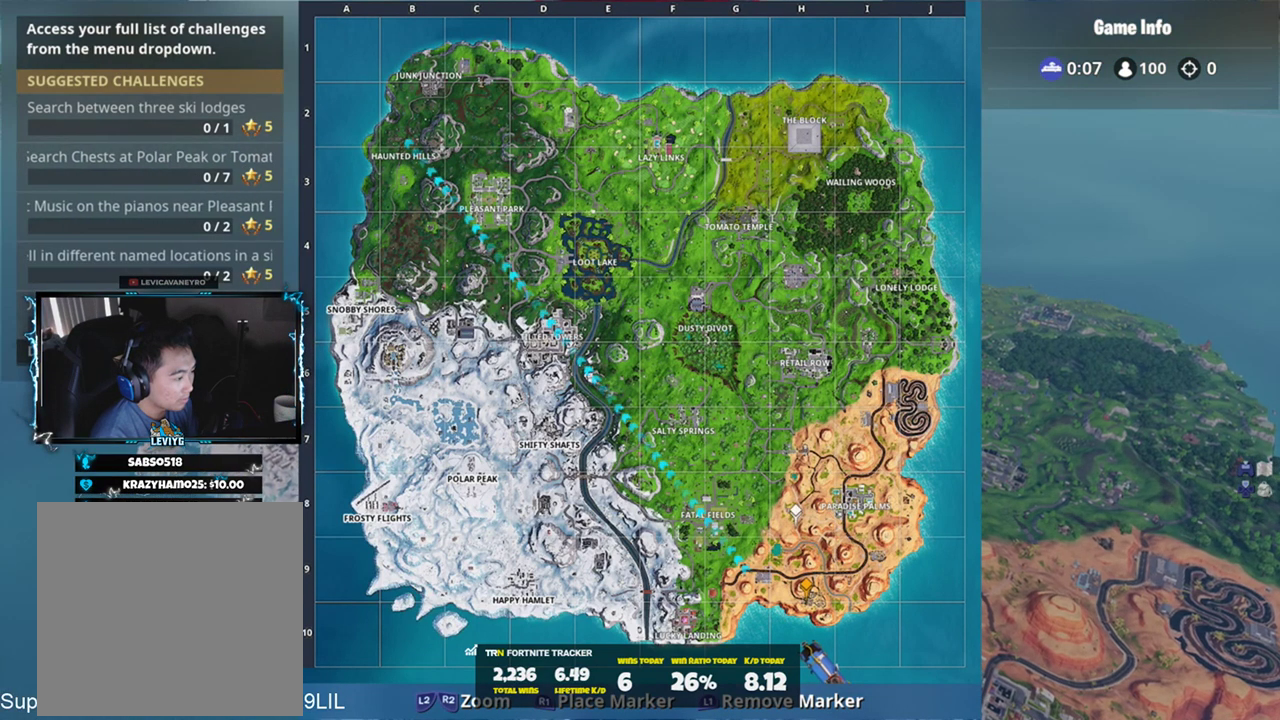
{"buttons": ["R1"], "left_stick": "center", "right_stick": "center", "events": [[167, "right_stick", "center"], [233, "R1", "down"], [300, "right_stick", "right"], [333, "R1", "up"], [467, "R1", "down"], [500, "right_stick", "center"]]}
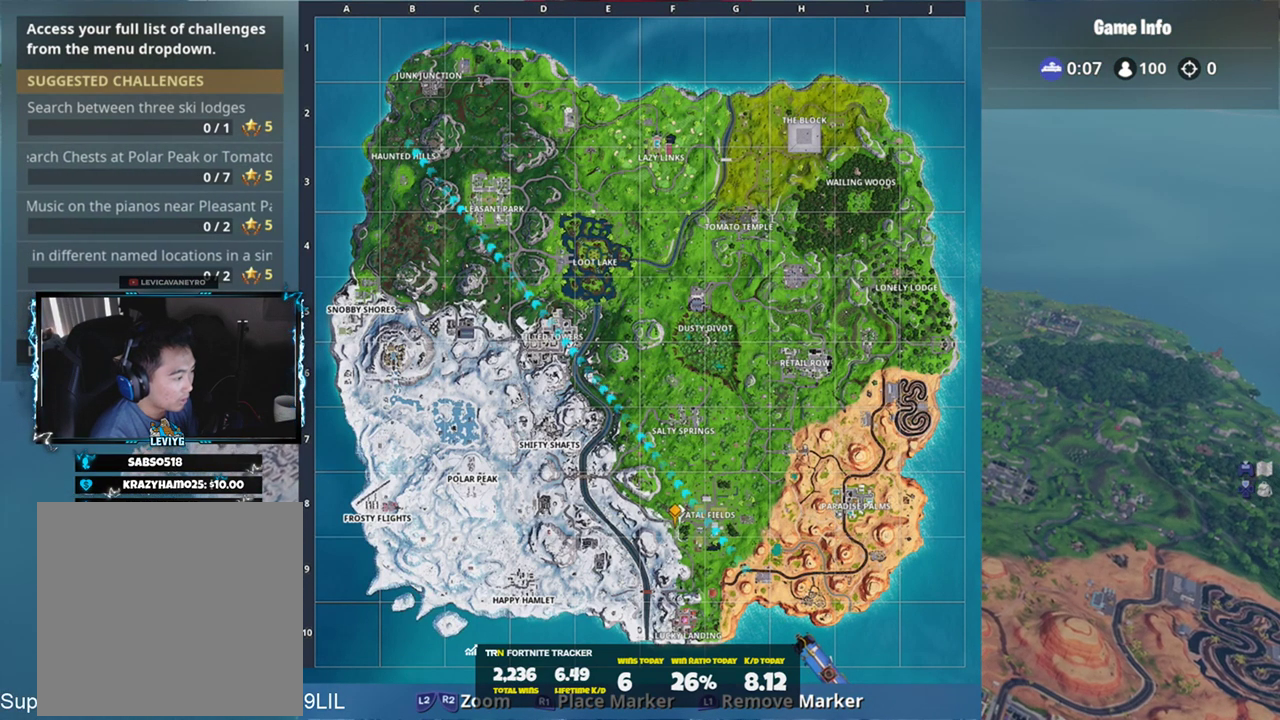
{"buttons": [], "left_stick": "center", "right_stick": "center", "events": [[67, "R1", "up"], [267, "R1", "down"], [401, "R1", "up"]]}
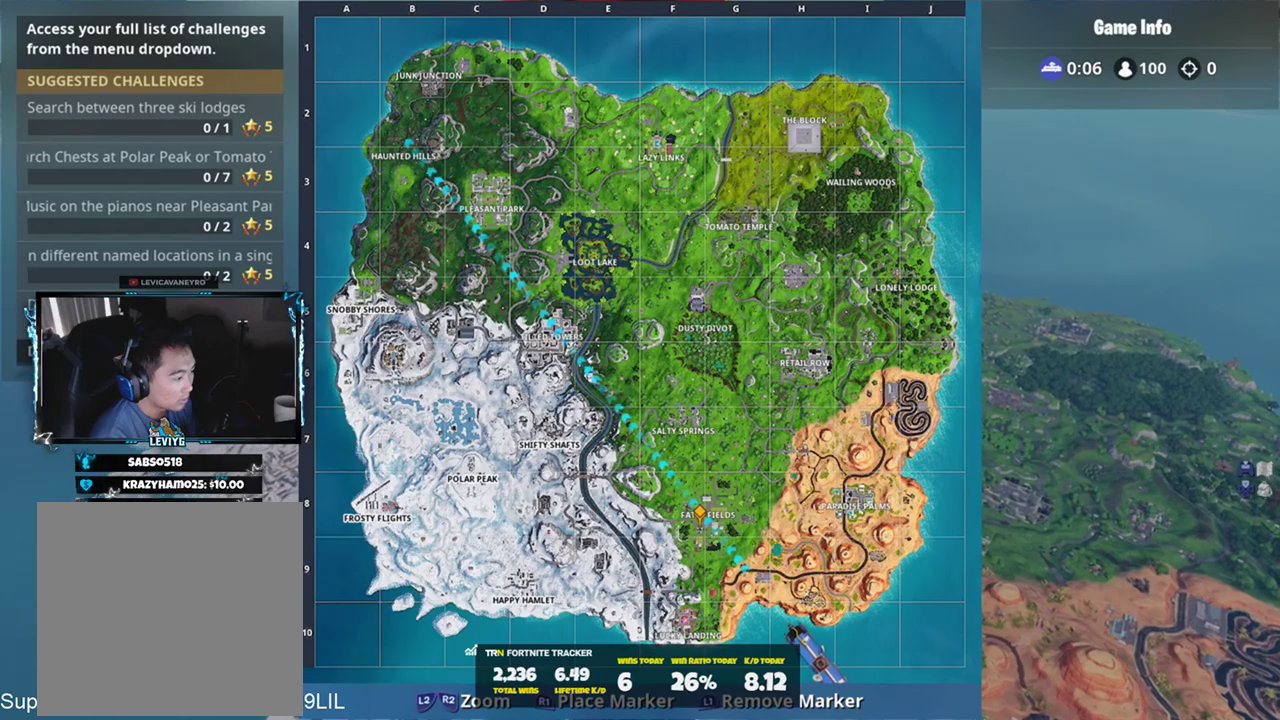
{"buttons": [], "left_stick": "center", "right_stick": "center", "events": [[267, "R1", "down"], [467, "R1", "up"]]}
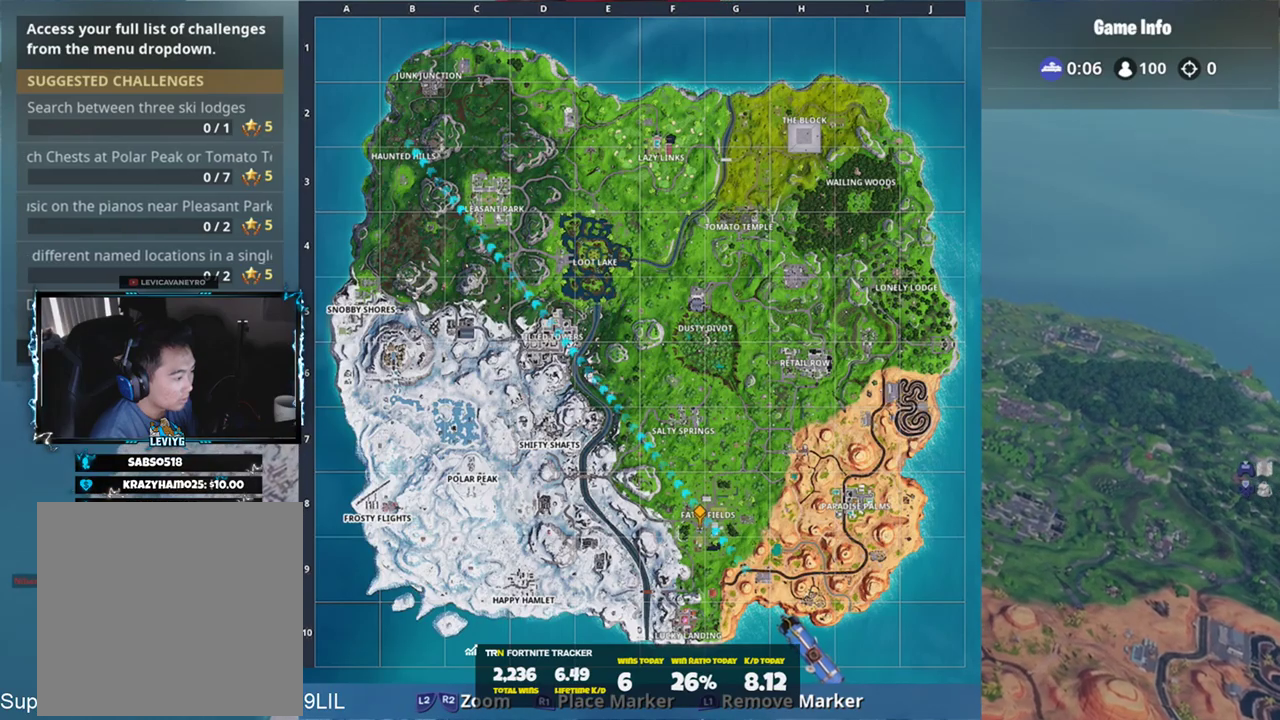
{"buttons": [], "left_stick": "center", "right_stick": "down-right", "events": [[34, "right_stick", "right"], [100, "R1", "down"], [167, "right_stick", "center"], [201, "R1", "up"], [267, "right_stick", "down-right"]]}
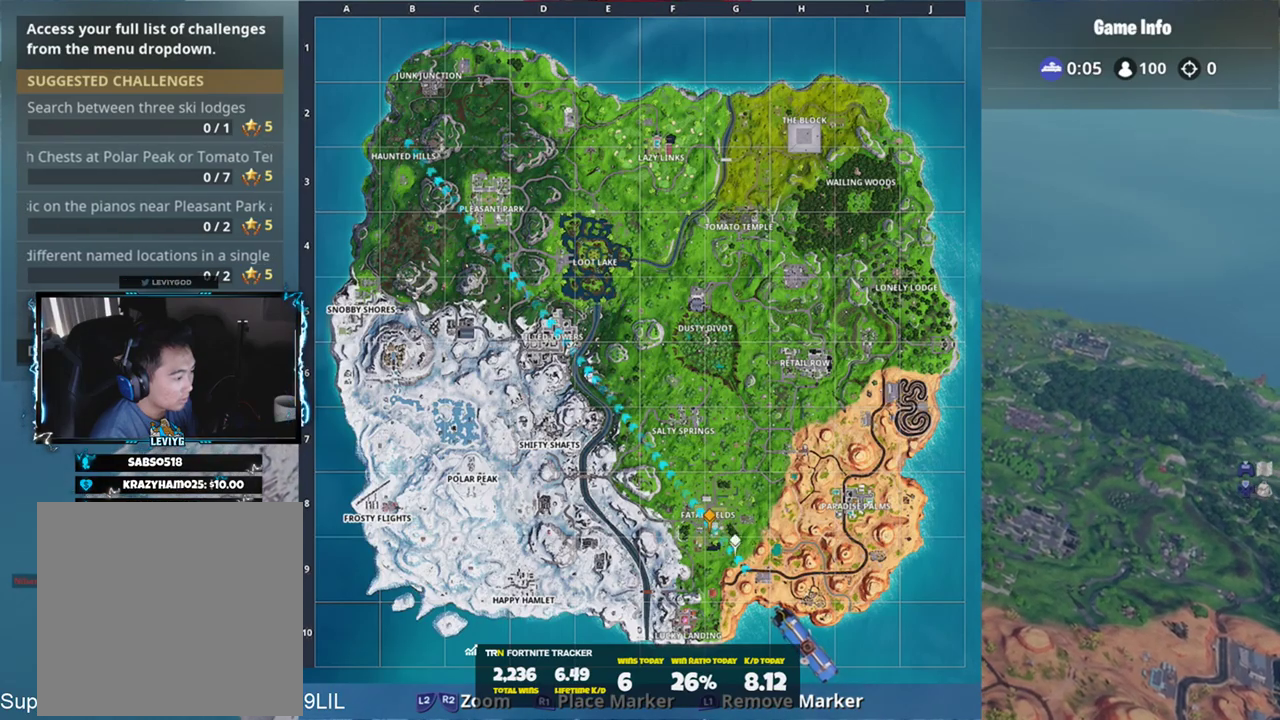
{"buttons": [], "left_stick": "center", "right_stick": "right", "events": [[200, "right_stick", "center"], [267, "right_stick", "right"], [434, "right_stick", "center"], [500, "right_stick", "right"]]}
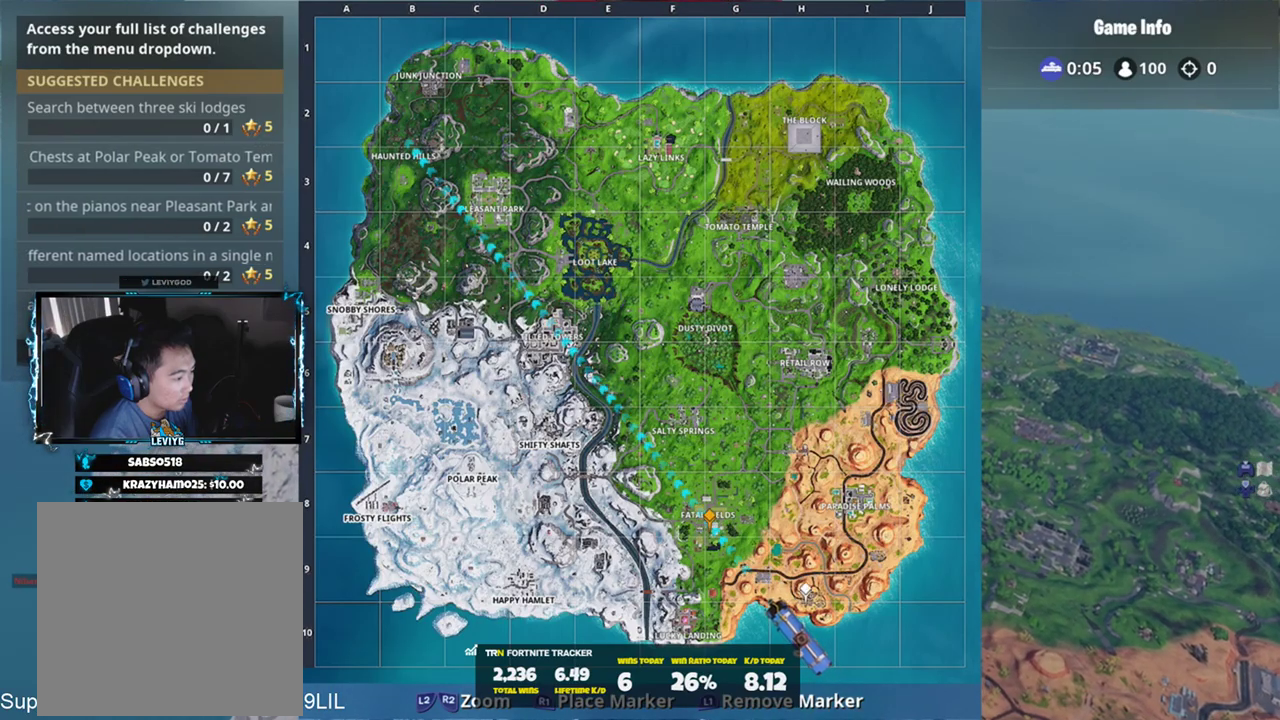
{"buttons": ["R1"], "left_stick": "center", "right_stick": "left", "events": [[67, "right_stick", "center"], [134, "R1", "down"], [234, "R1", "up"], [334, "right_stick", "left"], [501, "R1", "down"]]}
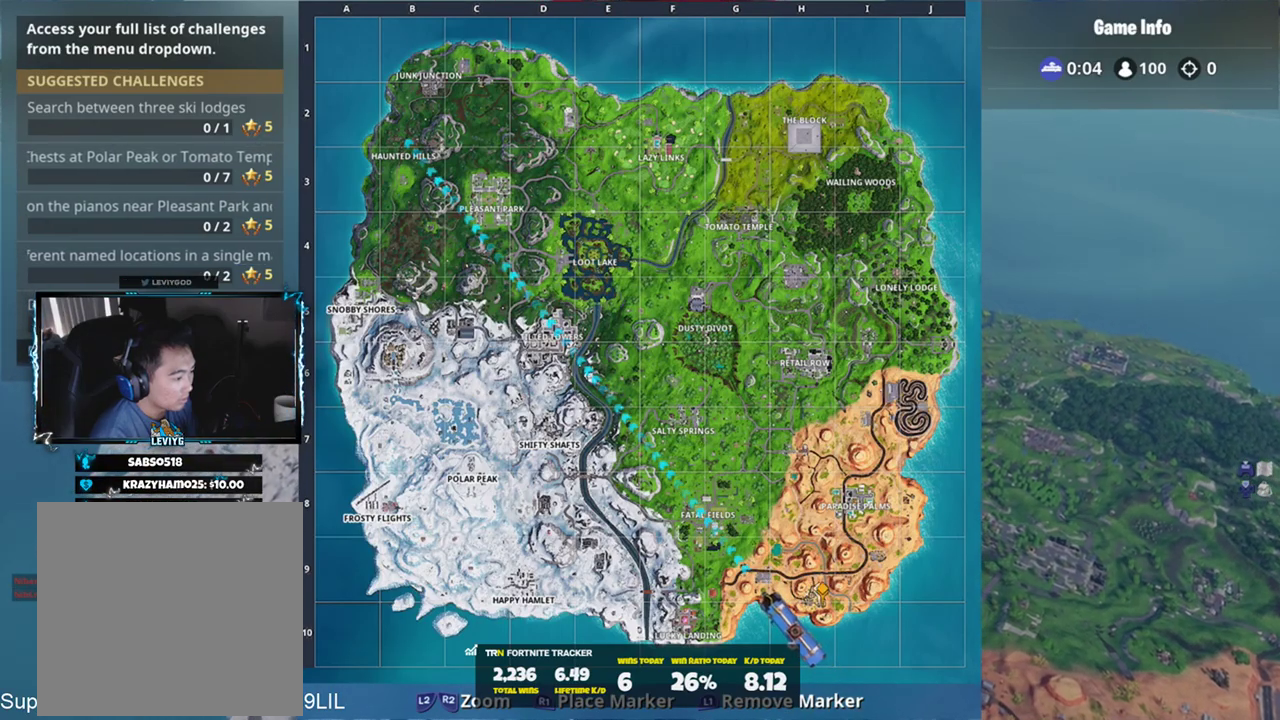
{"buttons": ["TOUCHPAD"], "left_stick": "center", "right_stick": "center", "events": [[33, "right_stick", "center"], [133, "R1", "up"], [500, "TOUCHPAD", "down"]]}
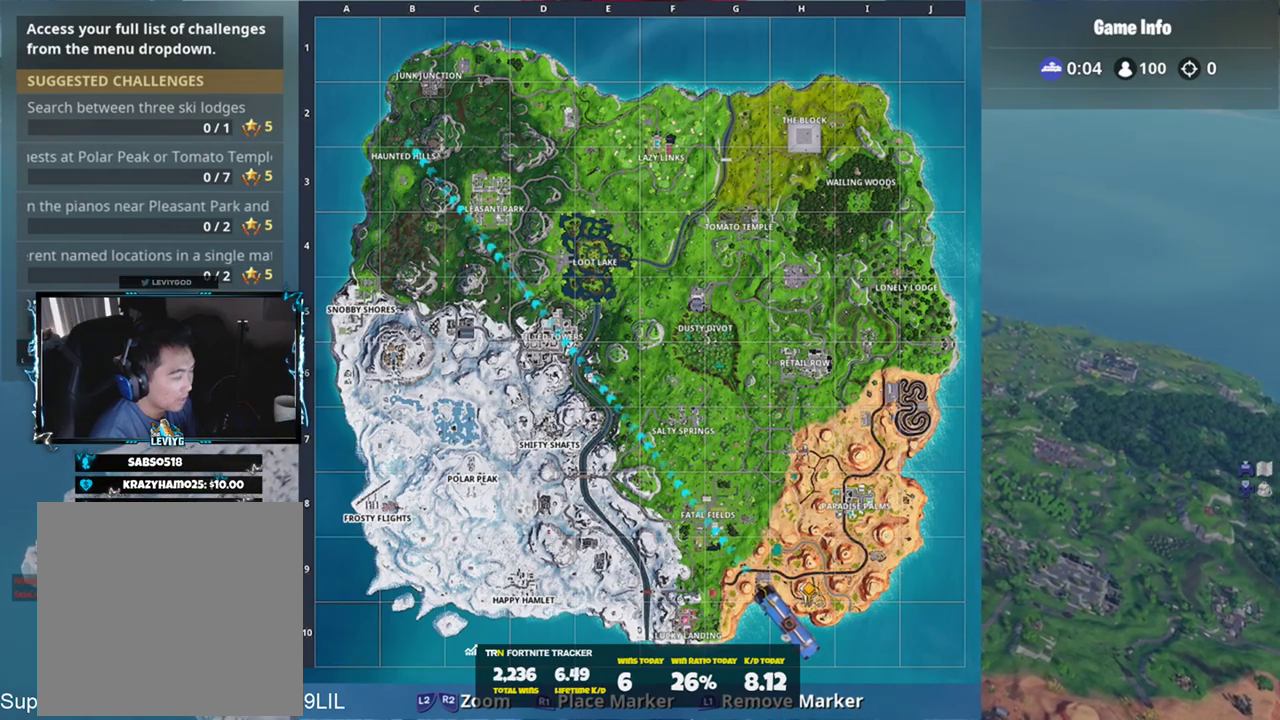
{"buttons": [], "left_stick": "center", "right_stick": "down", "events": [[167, "TOUCHPAD", "up"], [501, "right_stick", "down"]]}
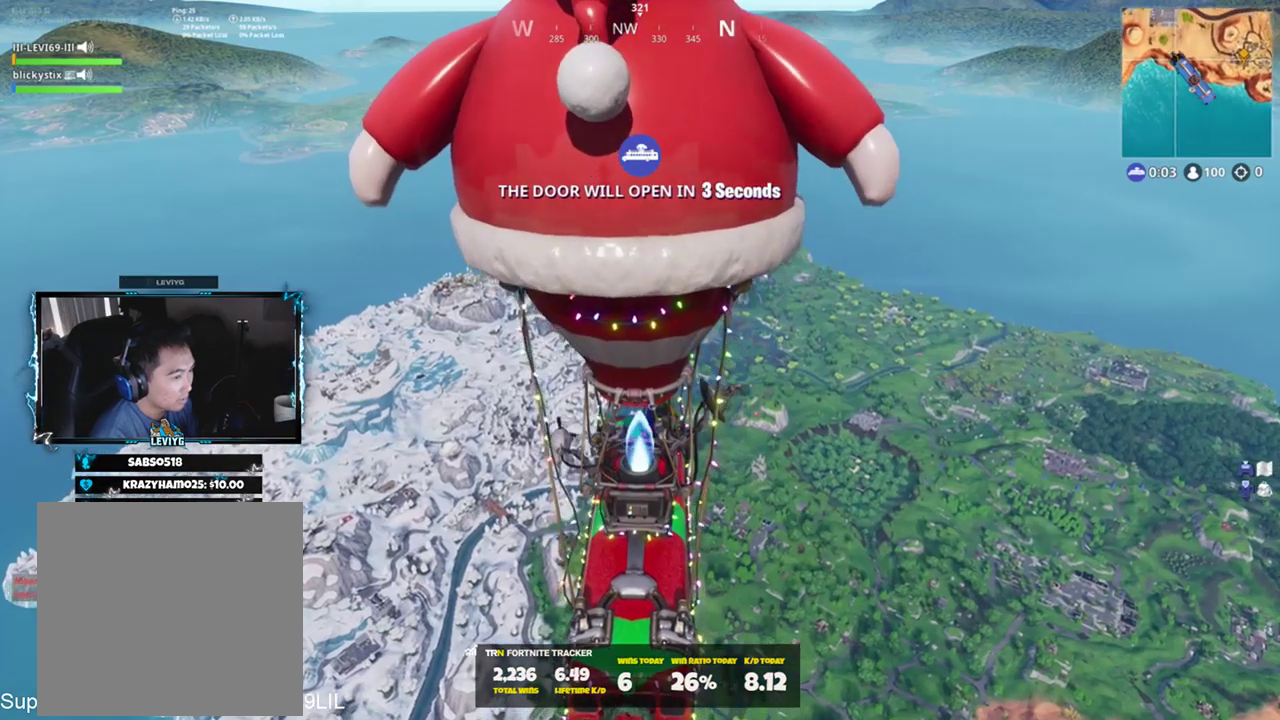
{"buttons": [], "left_stick": "center", "right_stick": "center", "events": [[167, "right_stick", "center"], [400, "TOUCHPAD", "down"], [500, "TOUCHPAD", "up"]]}
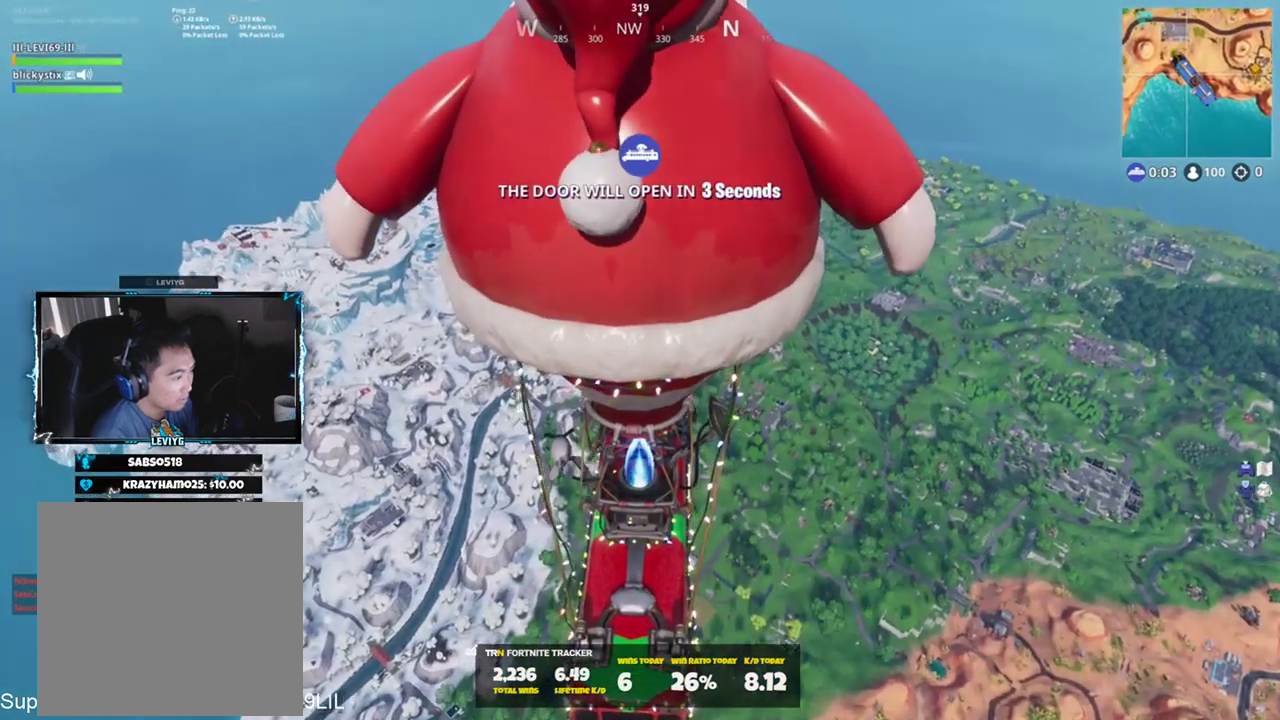
{"buttons": [], "left_stick": "center", "right_stick": "up-left", "events": [[100, "right_stick", "up-left"]]}
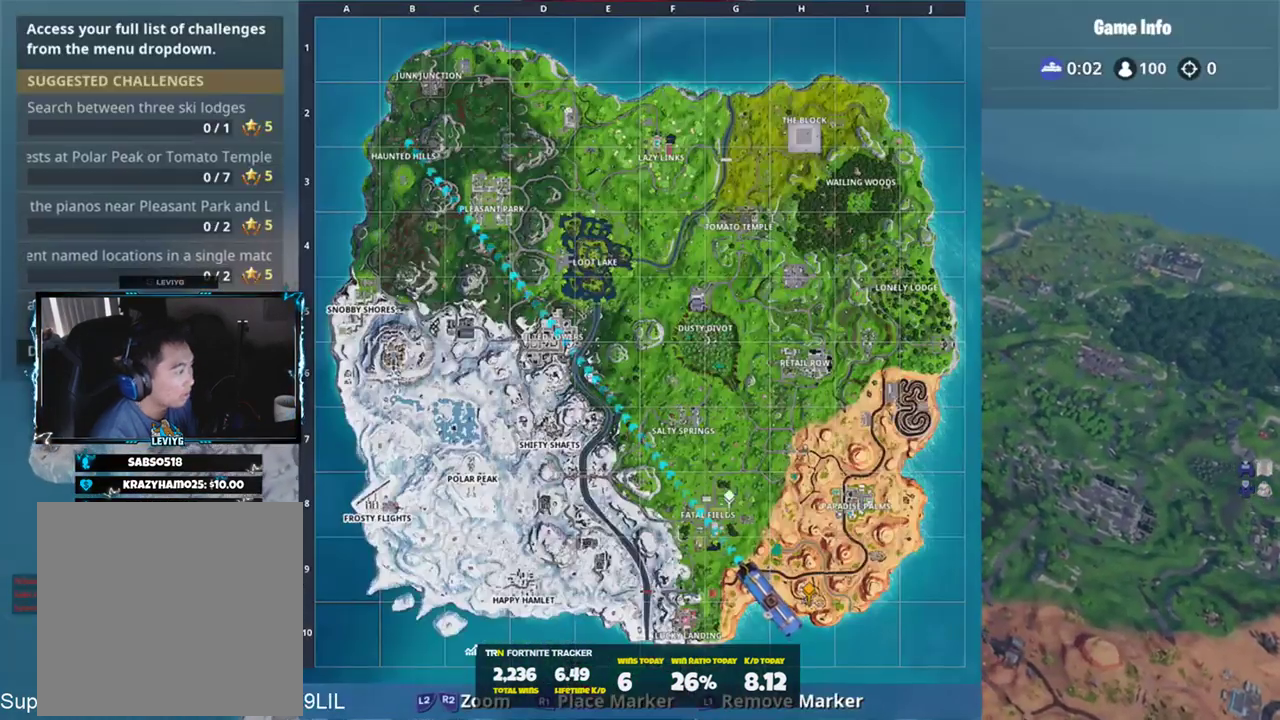
{"buttons": [], "left_stick": "center", "right_stick": "up-left", "events": [[217, "right_stick", "center"], [384, "right_stick", "up-left"]]}
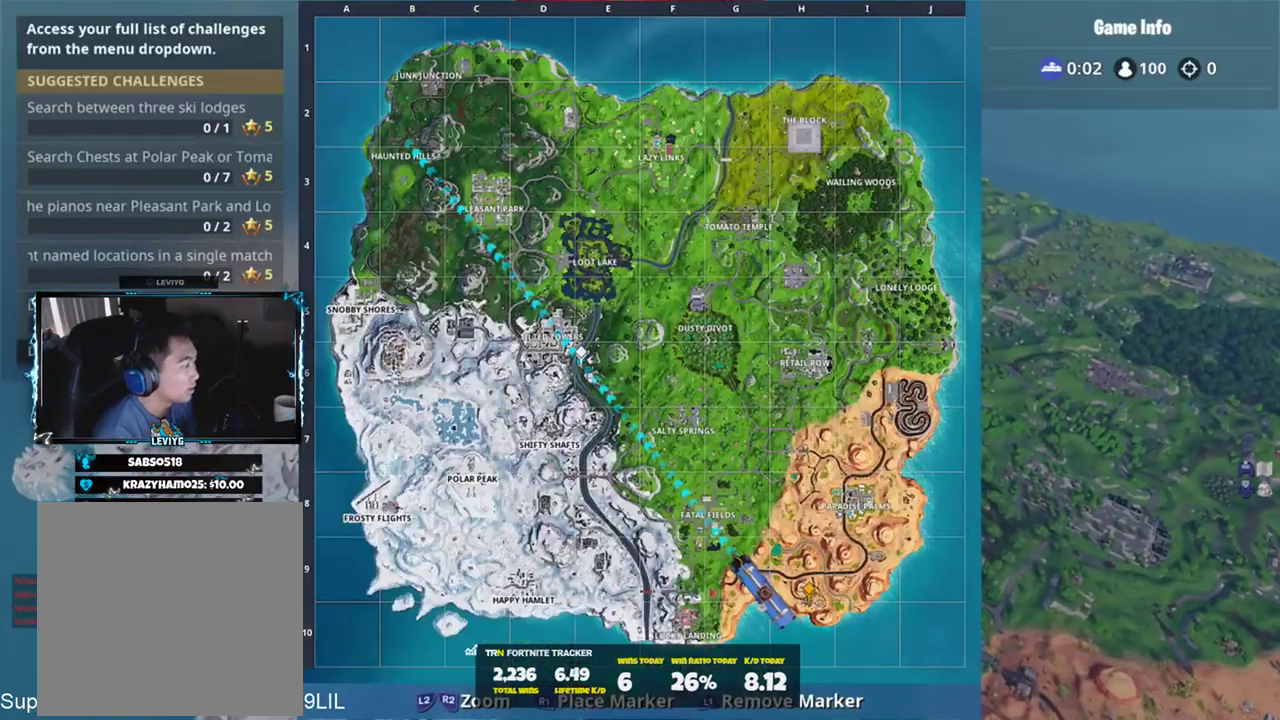
{"buttons": ["R1"], "left_stick": "center", "right_stick": "center", "events": [[16, "right_stick", "center"], [317, "right_stick", "left"], [450, "right_stick", "center"], [467, "R1", "down"]]}
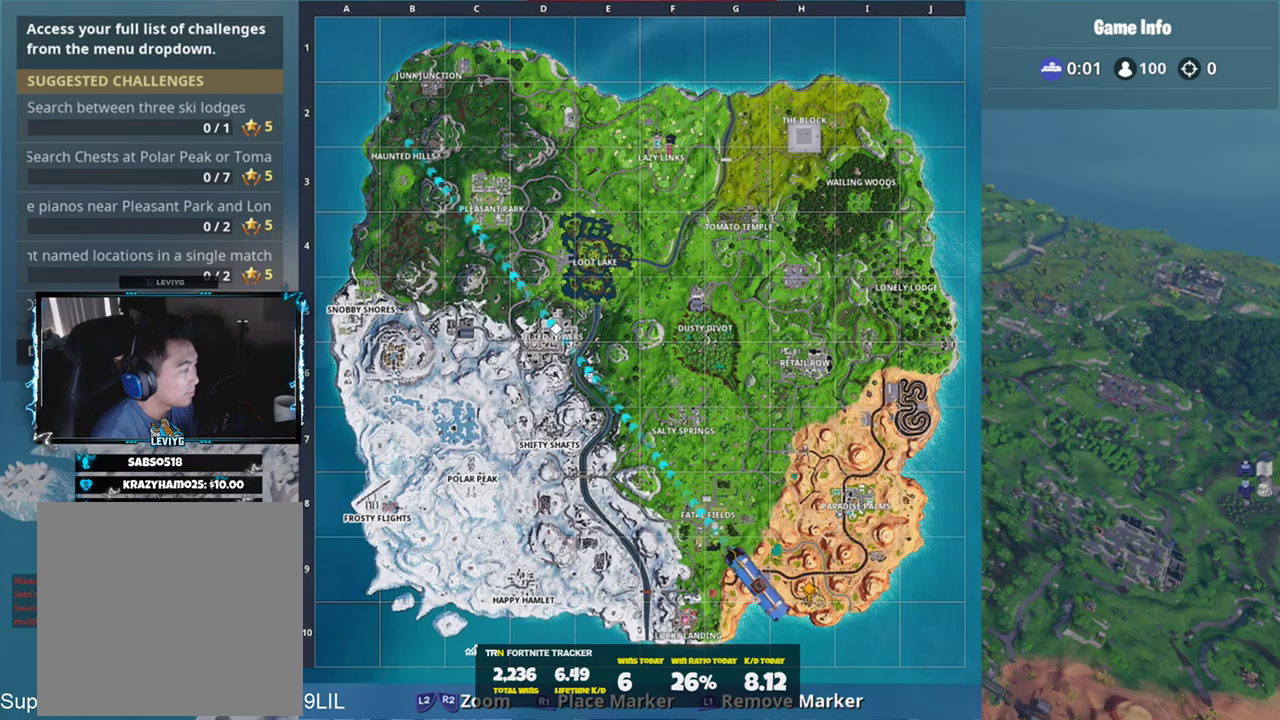
{"buttons": [], "left_stick": "center", "right_stick": "center", "events": [[67, "R1", "up"], [184, "right_stick", "right"], [284, "R1", "down"], [284, "right_stick", "center"], [367, "R1", "up"]]}
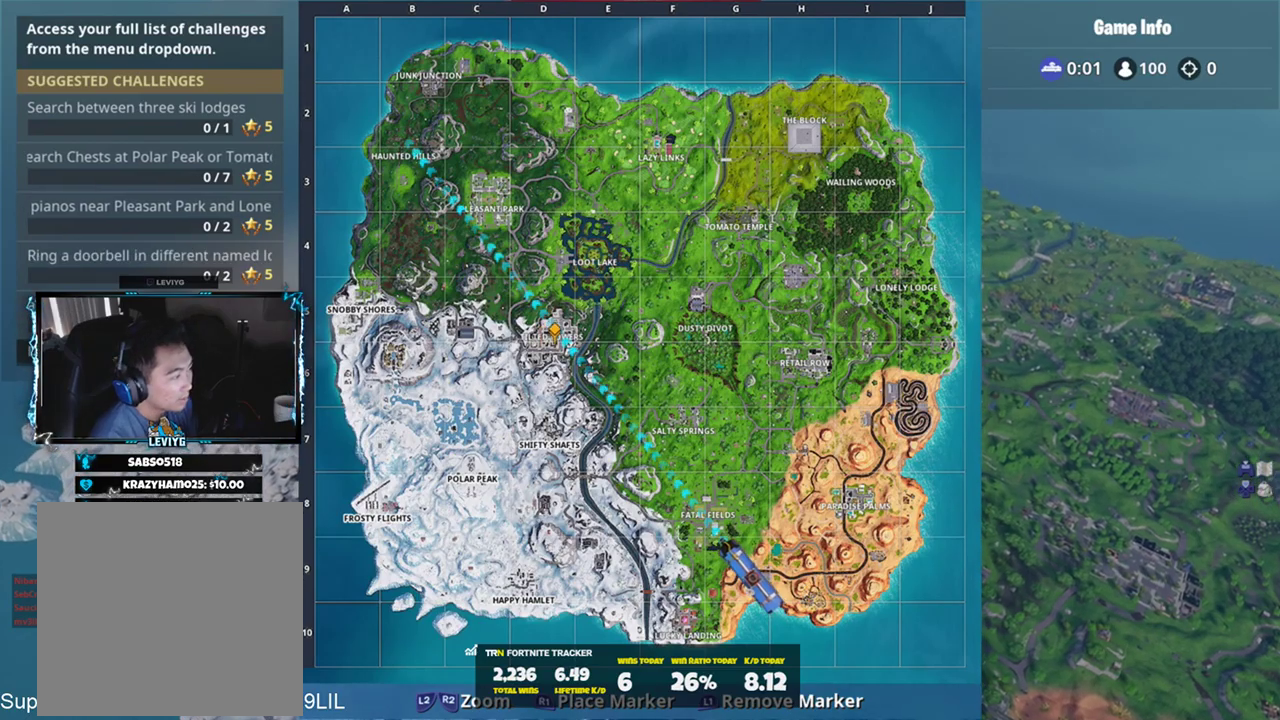
{"buttons": [], "left_stick": "center", "right_stick": "down", "events": [[33, "right_stick", "up-left"], [150, "R1", "down"], [200, "right_stick", "center"], [267, "R1", "up"], [400, "right_stick", "down"]]}
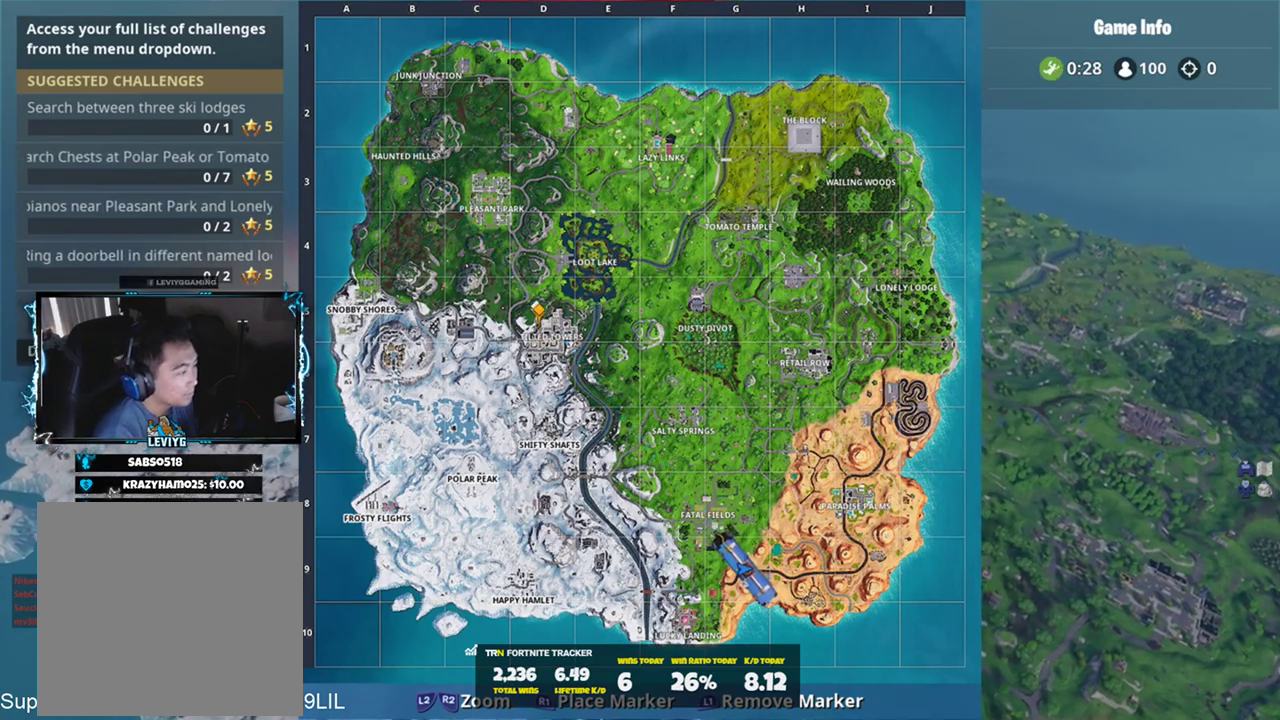
{"buttons": ["TOUCHPAD"], "left_stick": "center", "right_stick": "right", "events": [[100, "right_stick", "center"], [200, "right_stick", "right"], [300, "right_stick", "down-right"], [401, "TOUCHPAD", "down"], [501, "right_stick", "right"]]}
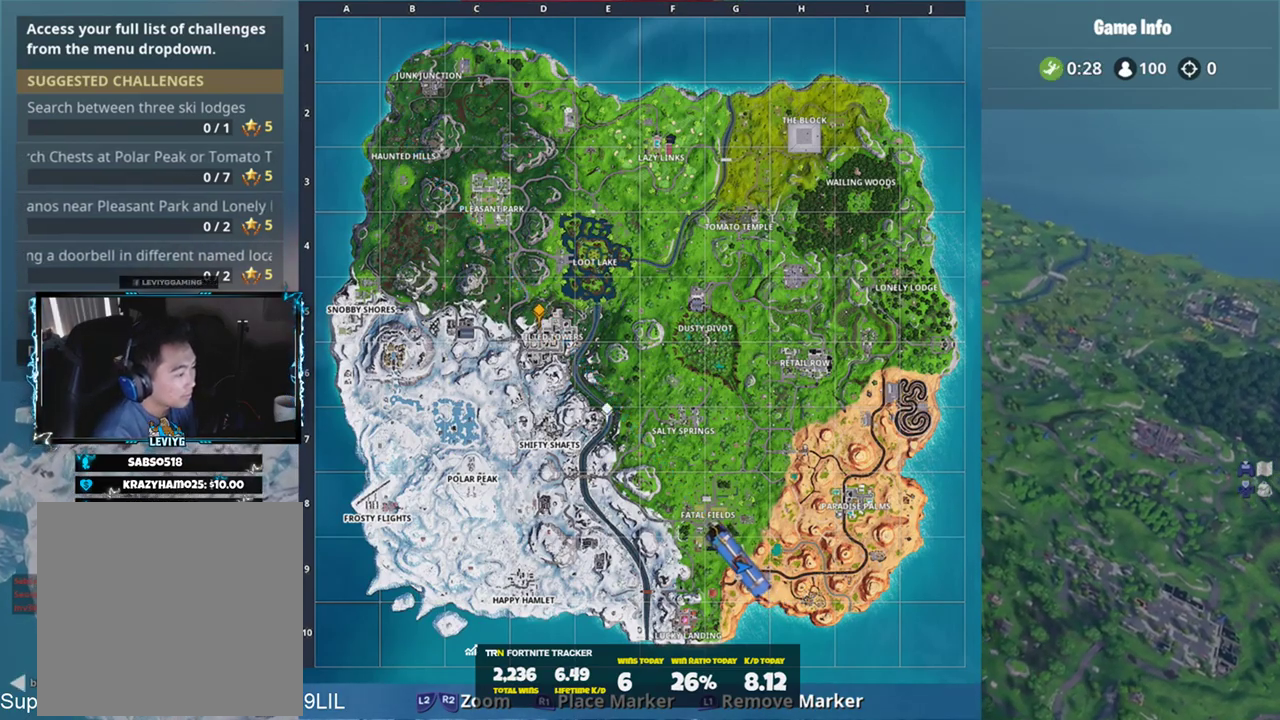
{"buttons": [], "left_stick": "up", "right_stick": "center", "events": [[50, "CROSS", "down"], [50, "TOUCHPAD", "up"], [50, "right_stick", "down-right"], [133, "CROSS", "up"], [233, "left_stick", "up"], [367, "right_stick", "center"]]}
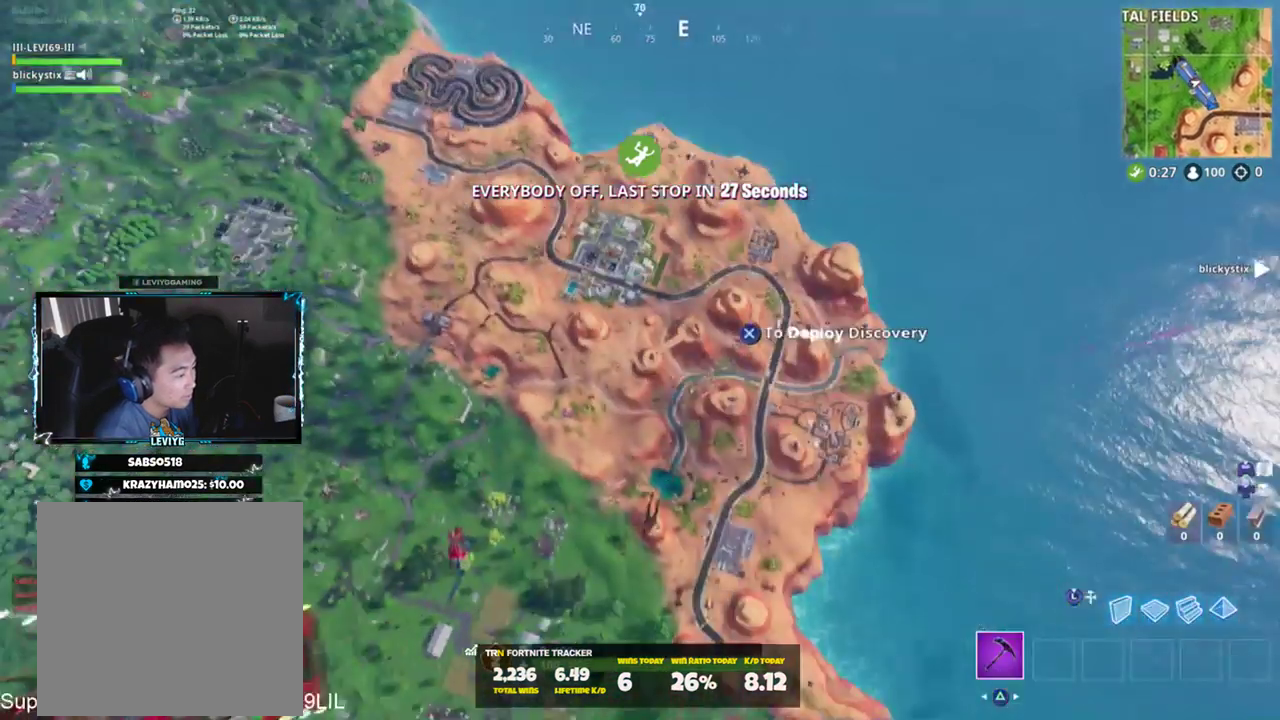
{"buttons": [], "left_stick": "up", "right_stick": "center", "events": [[33, "right_stick", "down"], [100, "right_stick", "right"], [200, "right_stick", "center"]]}
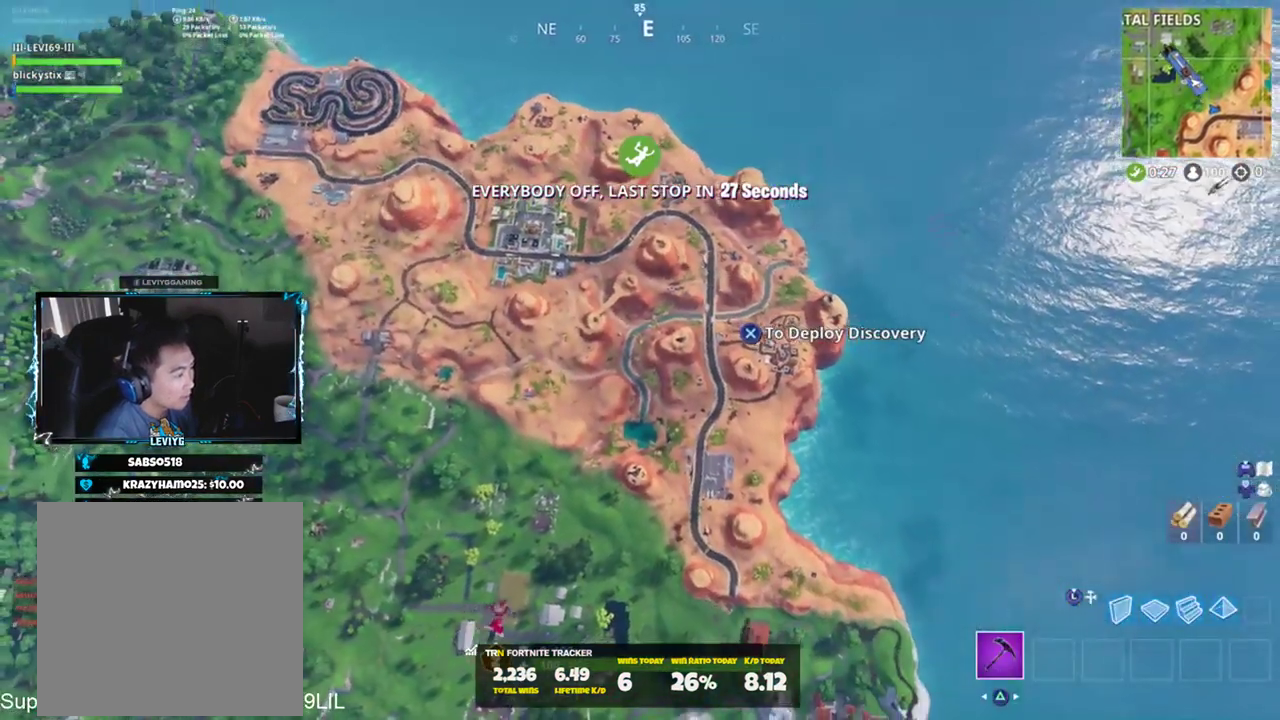
{"buttons": [], "left_stick": "up", "right_stick": "center", "events": [[133, "right_stick", "down-right"], [233, "right_stick", "center"]]}
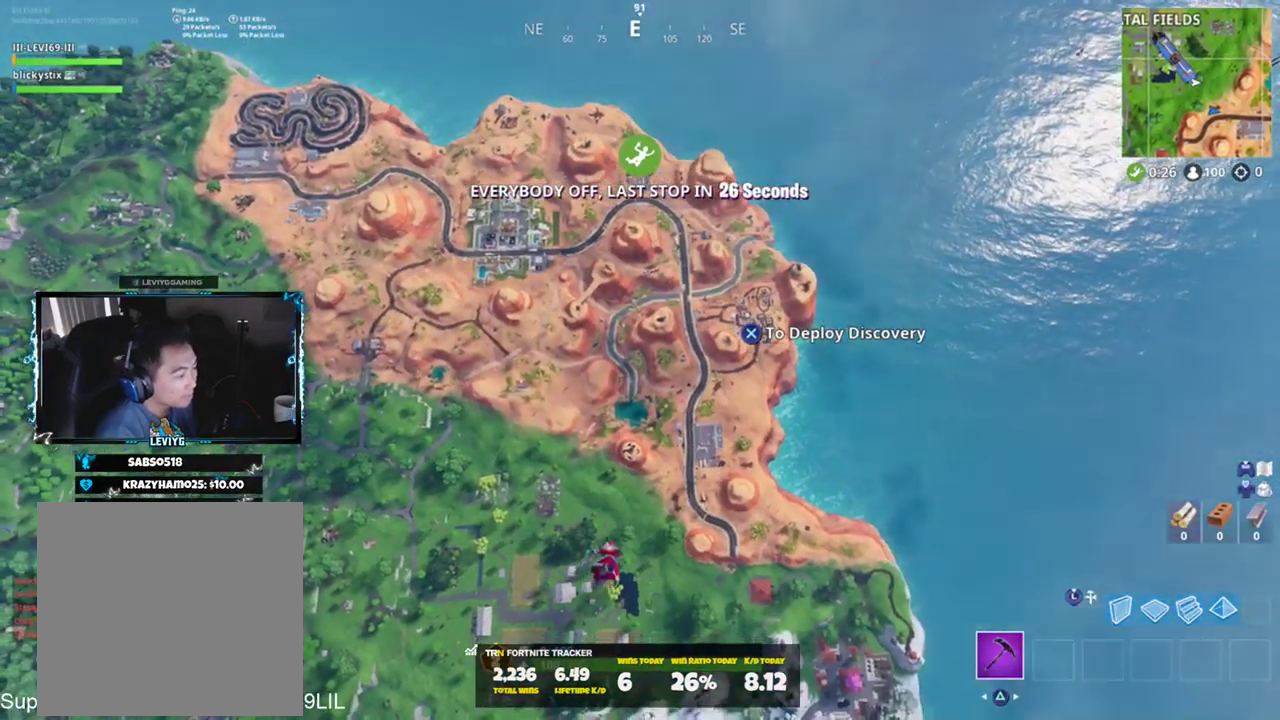
{"buttons": [], "left_stick": "up", "right_stick": "center", "events": []}
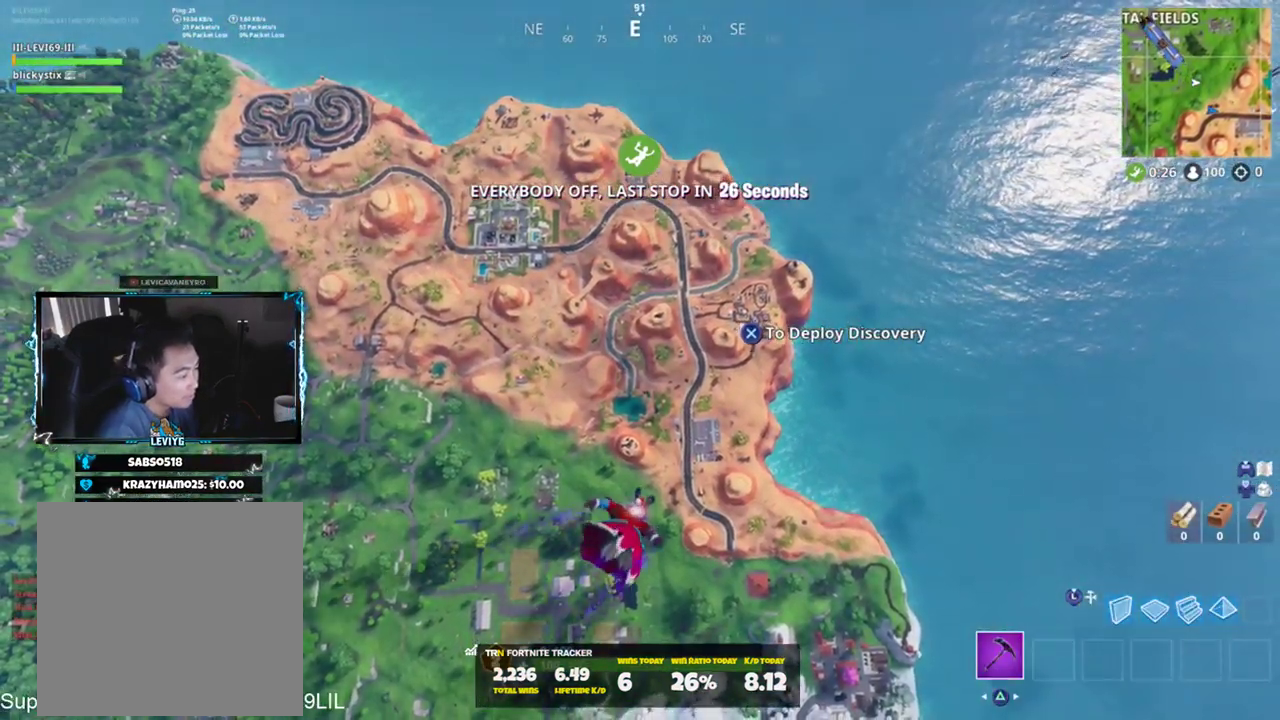
{"buttons": ["TOUCHPAD"], "left_stick": "up", "right_stick": "center", "events": [[200, "TOUCHPAD", "down"], [300, "TOUCHPAD", "up"], [467, "TOUCHPAD", "down"]]}
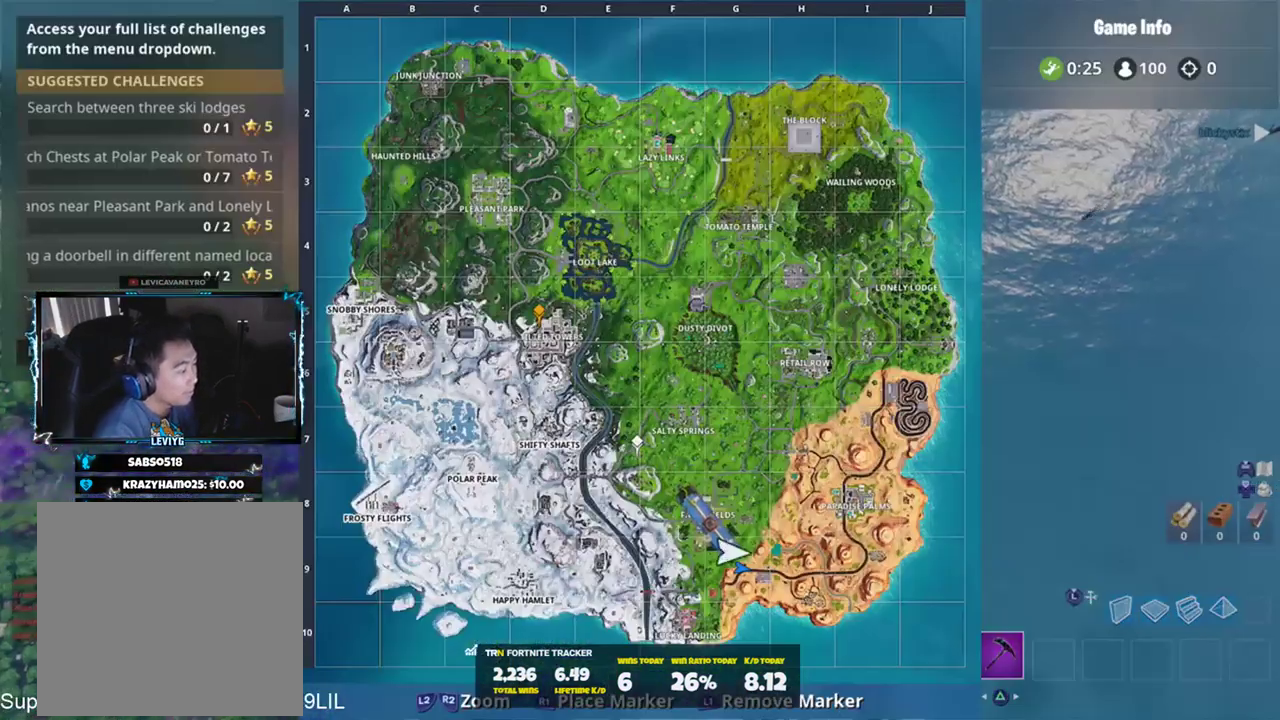
{"buttons": [], "left_stick": "up", "right_stick": "center", "events": [[34, "TOUCHPAD", "up"], [300, "right_stick", "right"], [401, "right_stick", "center"]]}
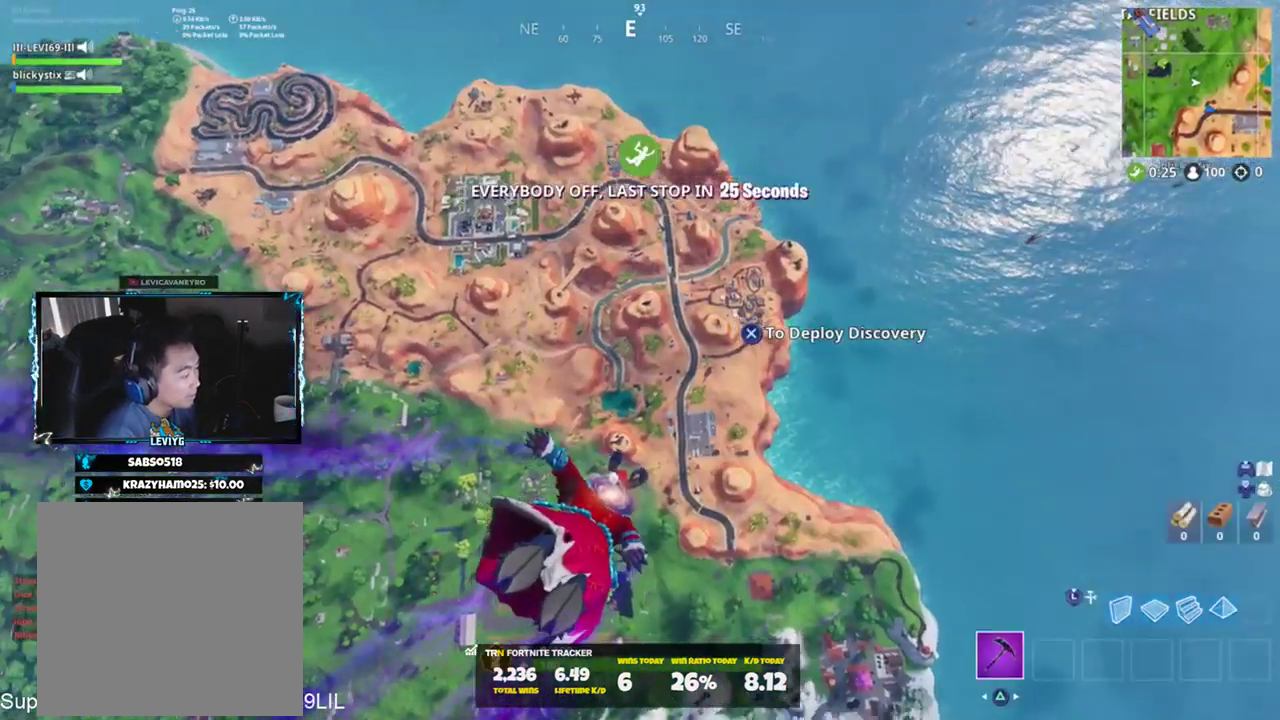
{"buttons": [], "left_stick": "up", "right_stick": "center", "events": []}
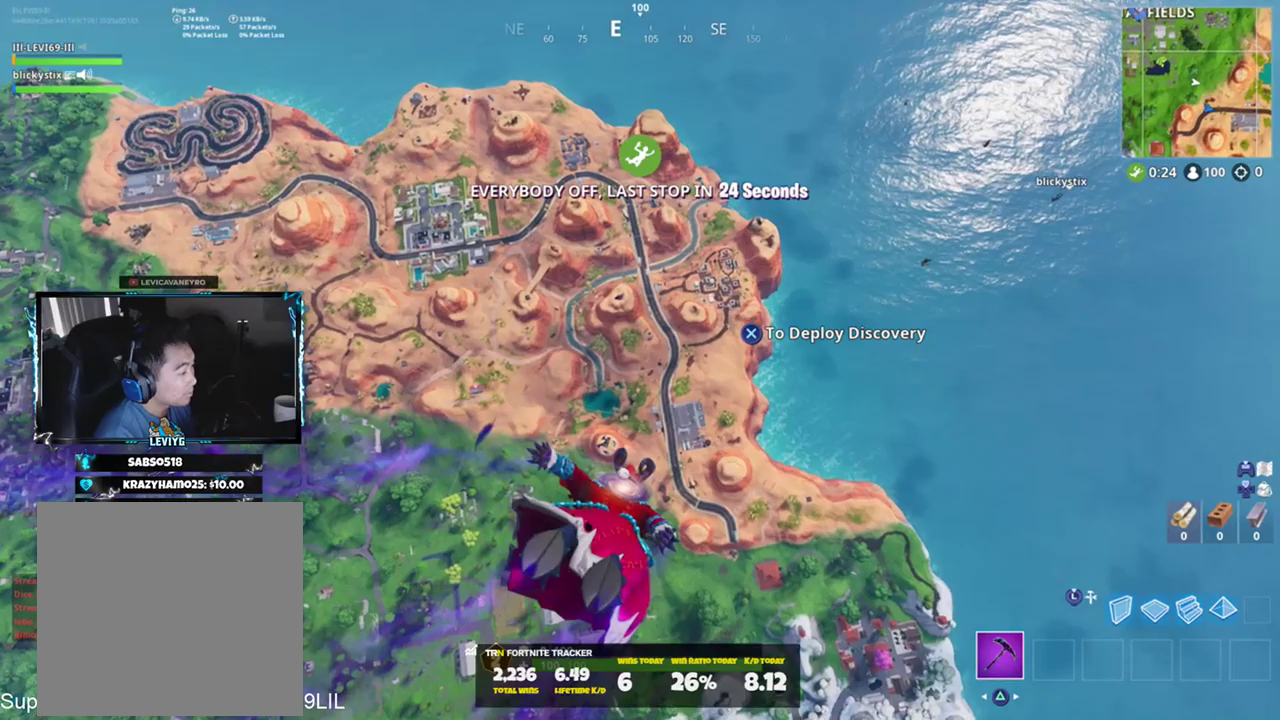
{"buttons": [], "left_stick": "up", "right_stick": "center", "events": []}
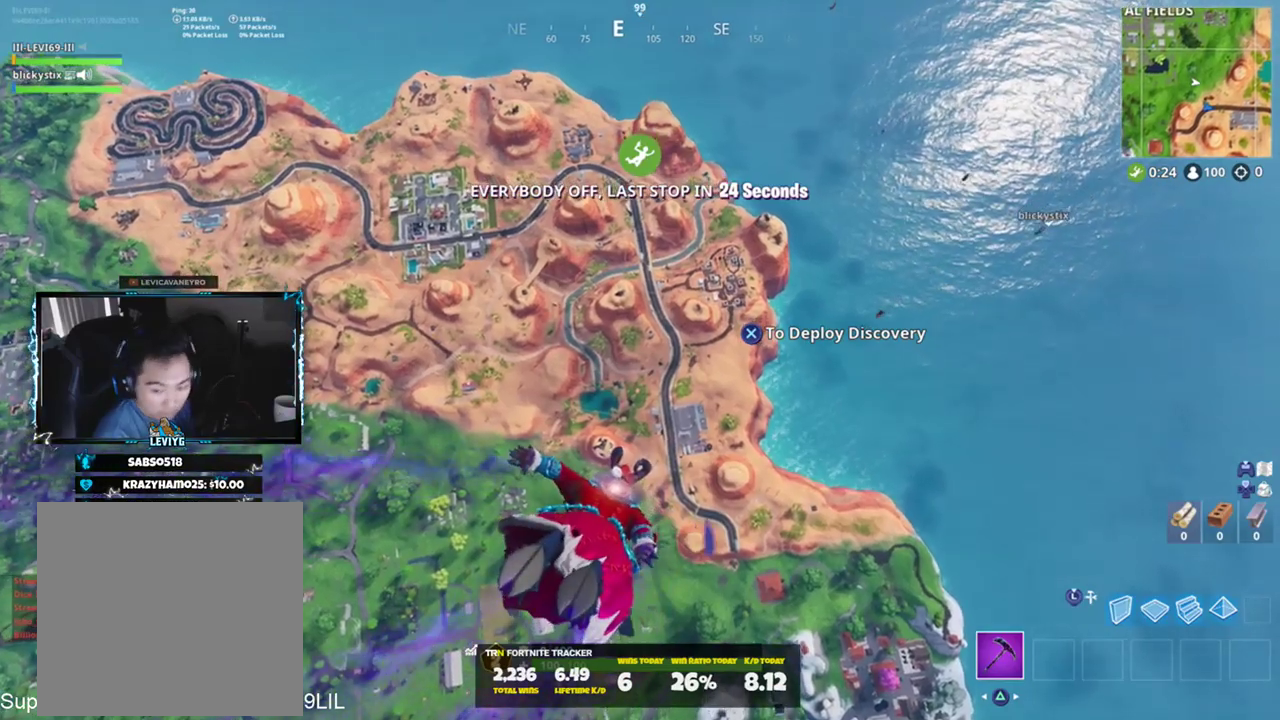
{"buttons": [], "left_stick": "up", "right_stick": "center", "events": []}
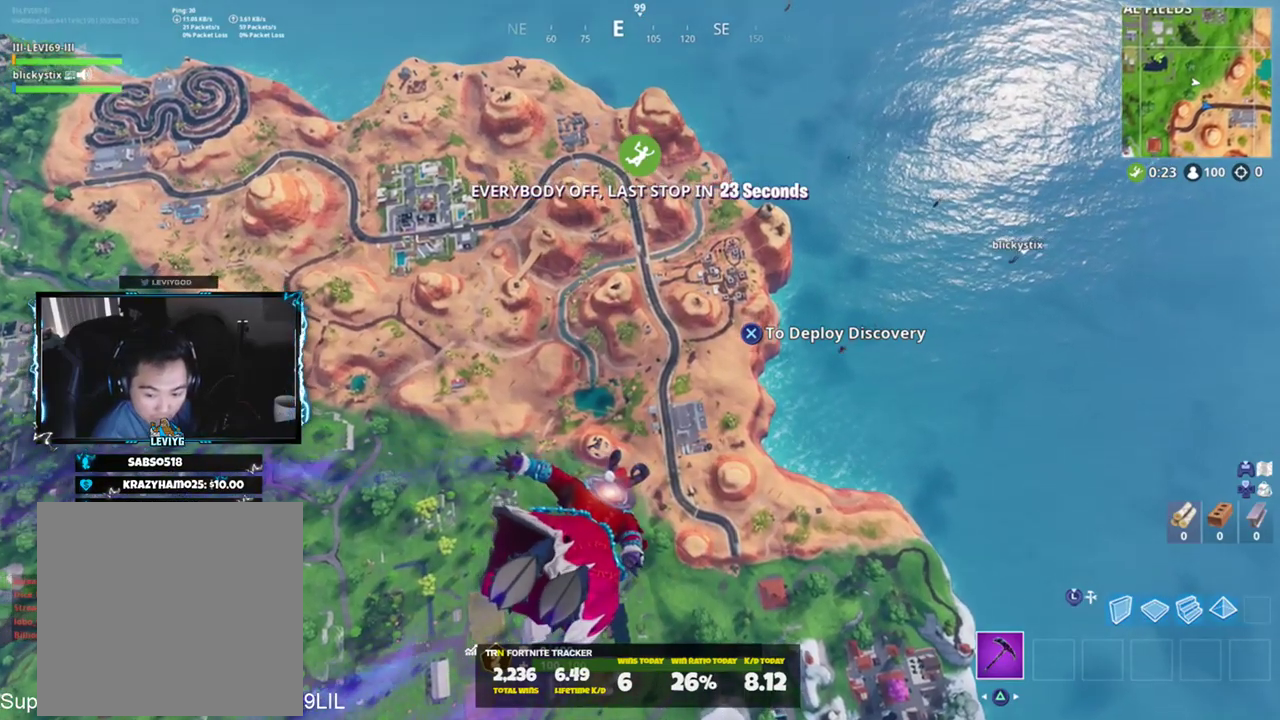
{"buttons": [], "left_stick": "up", "right_stick": "center", "events": []}
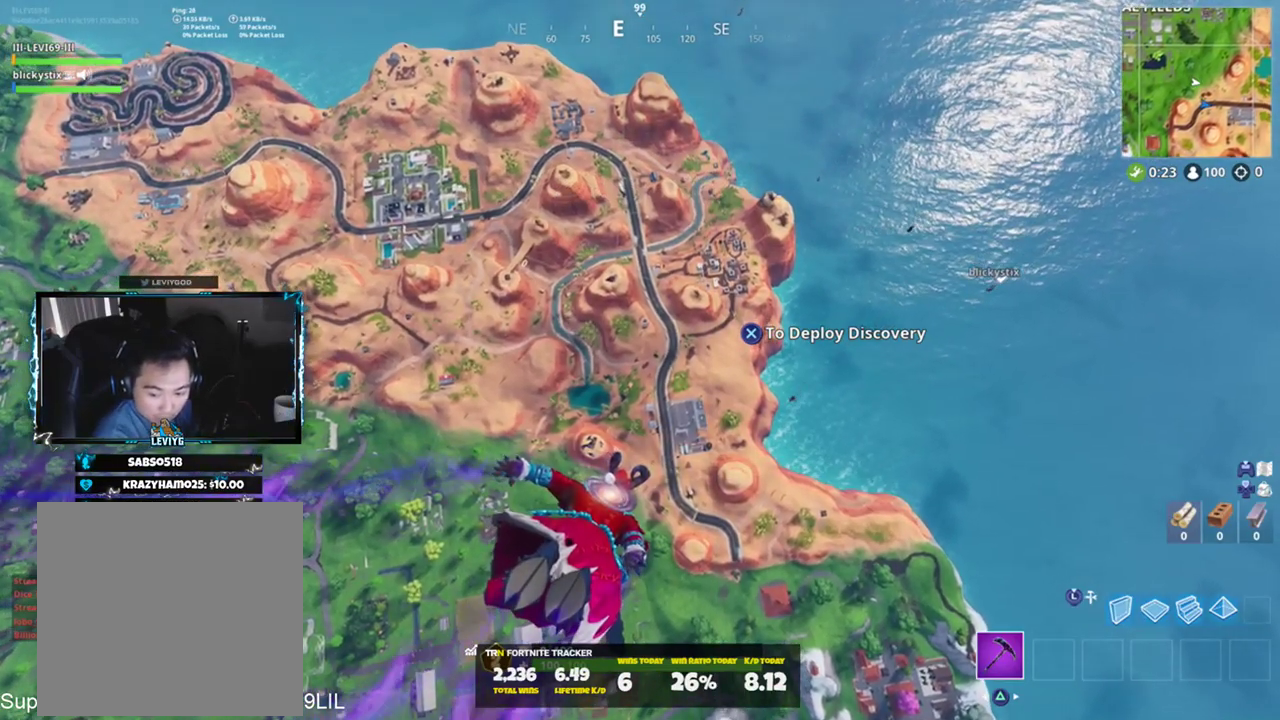
{"buttons": [], "left_stick": "up", "right_stick": "center", "events": []}
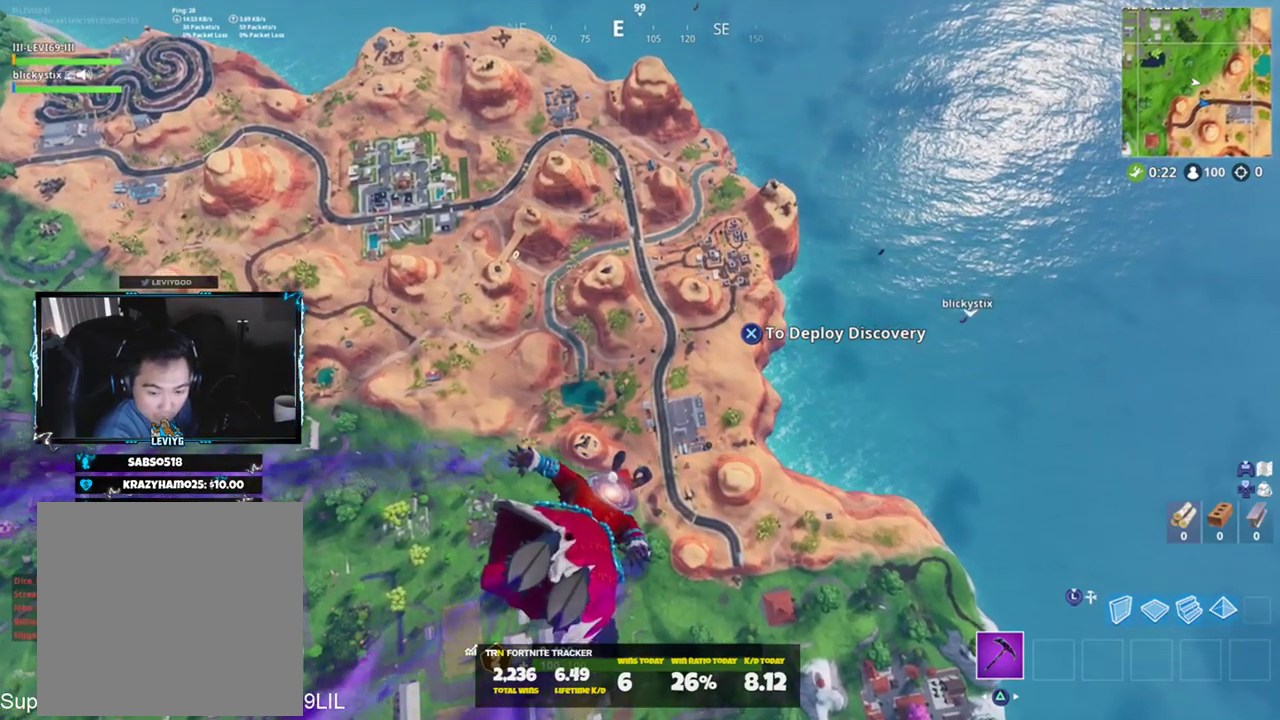
{"buttons": [], "left_stick": "up", "right_stick": "center", "events": []}